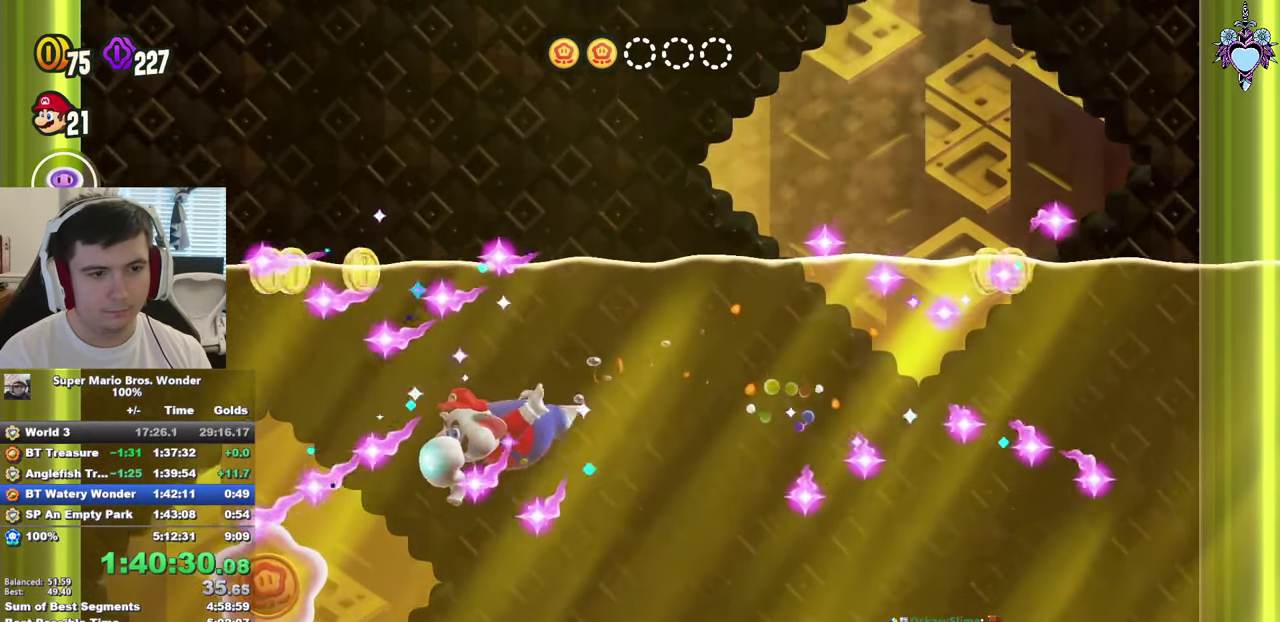
Gameplay with a controller (PlayStation layout); each line is a JSON object with the inputs held at the frame after it. "events" lists button and stick changes between this image and that frame as [ms after this image, input, new state], when the widget could be followed in between. This overlay highlights the sticks when they move; stick clicks (L3) are not distinguishable. Not read: L3 R3.
{"buttons": ["DPAD_RIGHT"], "left_stick": "center", "right_stick": "center", "events": [[300, "SQUARE", "up"], [367, "DPAD_LEFT", "up"], [417, "DPAD_DOWN", "up"], [433, "DPAD_RIGHT", "down"]]}
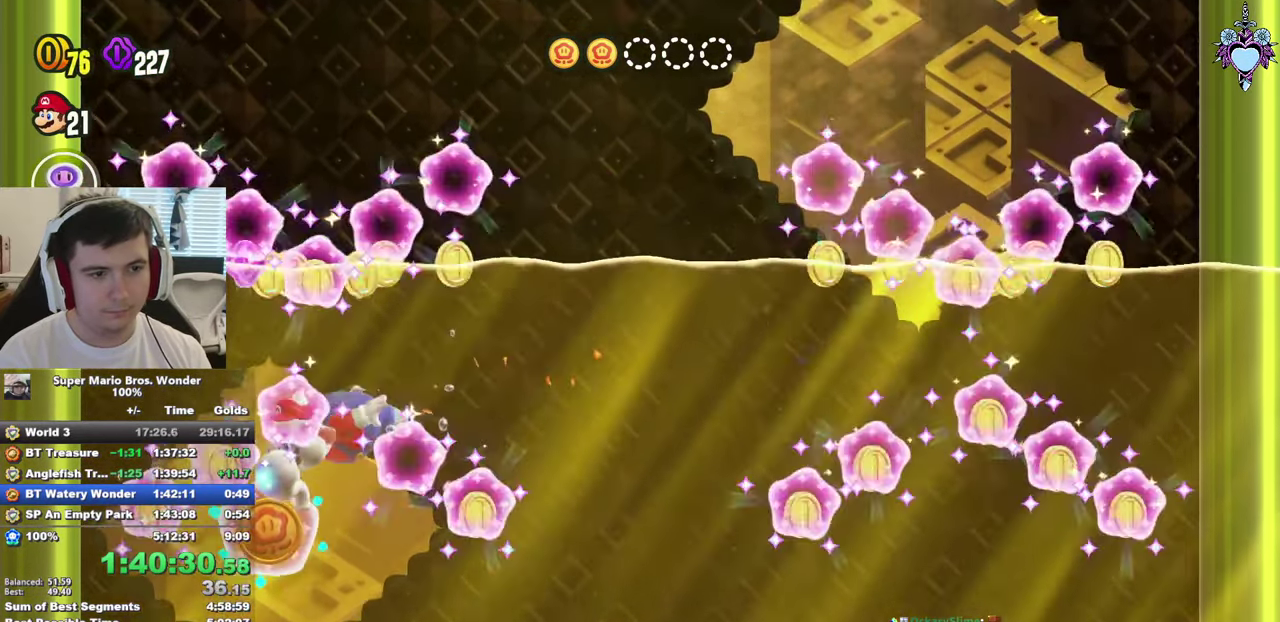
{"buttons": ["SQUARE", "DPAD_RIGHT"], "left_stick": "center", "right_stick": "center", "events": [[83, "CROSS", "down"], [150, "CROSS", "up"], [350, "CROSS", "down"], [434, "CROSS", "up"], [434, "SQUARE", "down"]]}
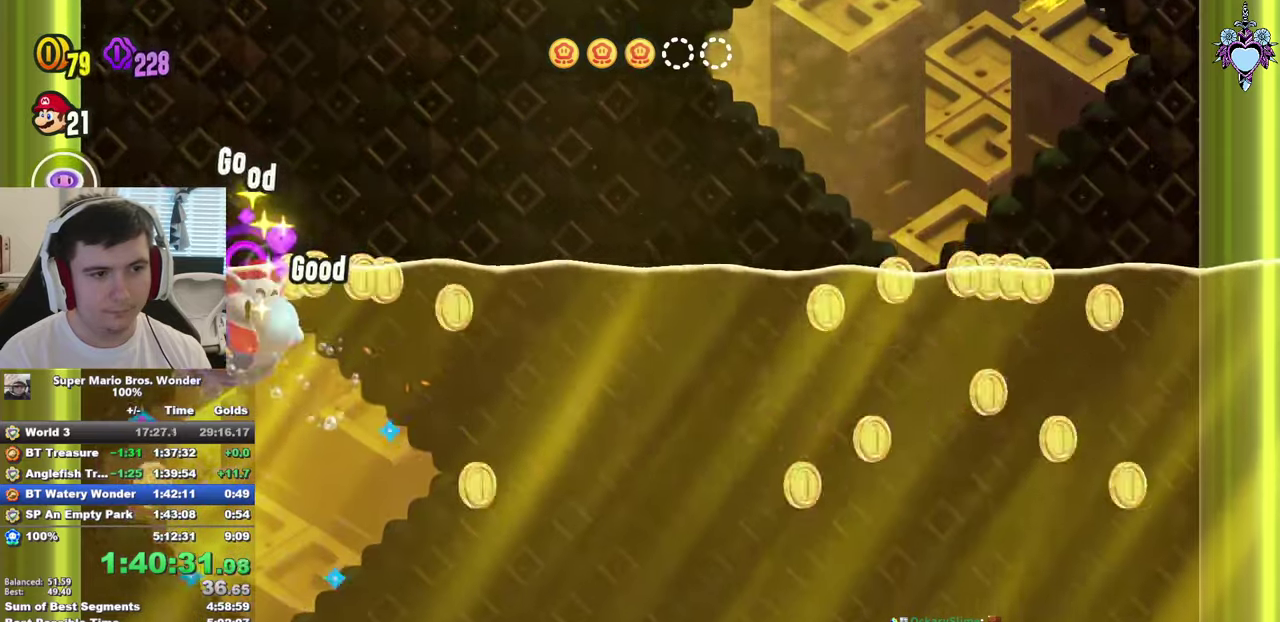
{"buttons": ["SQUARE", "R1", "DPAD_DOWN", "DPAD_RIGHT"], "left_stick": "center", "right_stick": "center", "events": [[67, "DPAD_DOWN", "down"], [184, "R1", "down"], [284, "R1", "up"], [484, "R1", "down"]]}
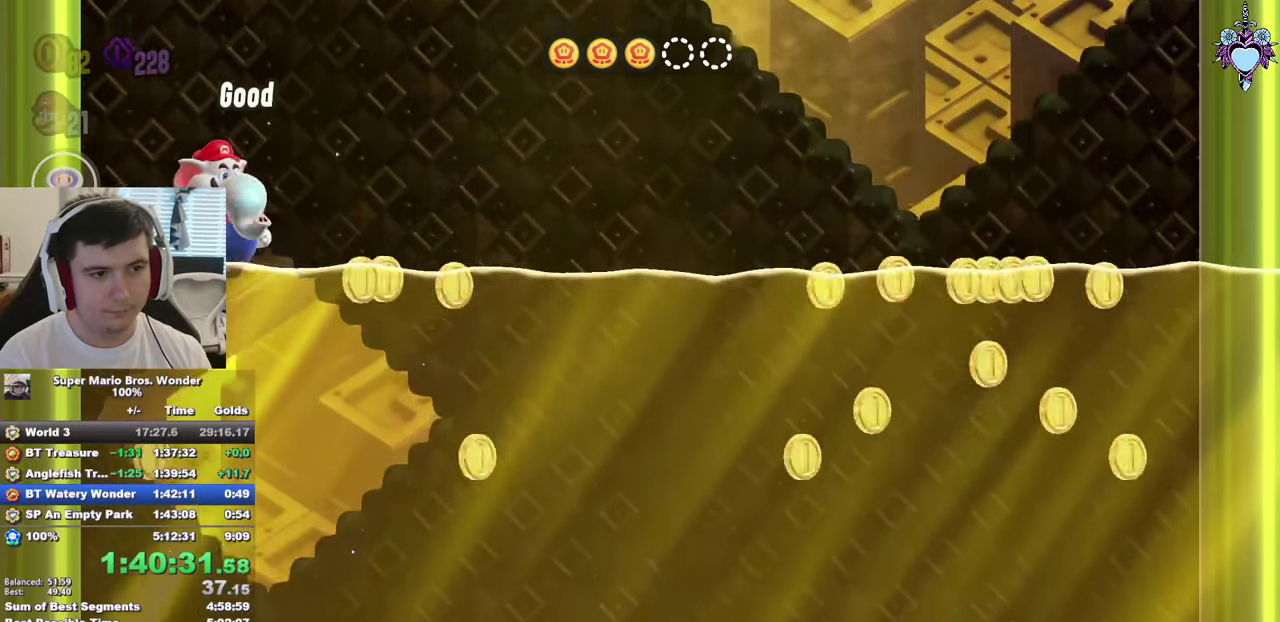
{"buttons": ["SQUARE", "DPAD_DOWN", "DPAD_RIGHT"], "left_stick": "center", "right_stick": "center", "events": [[50, "R1", "up"], [184, "R1", "down"], [284, "R1", "up"], [350, "R1", "down"], [450, "R1", "up"]]}
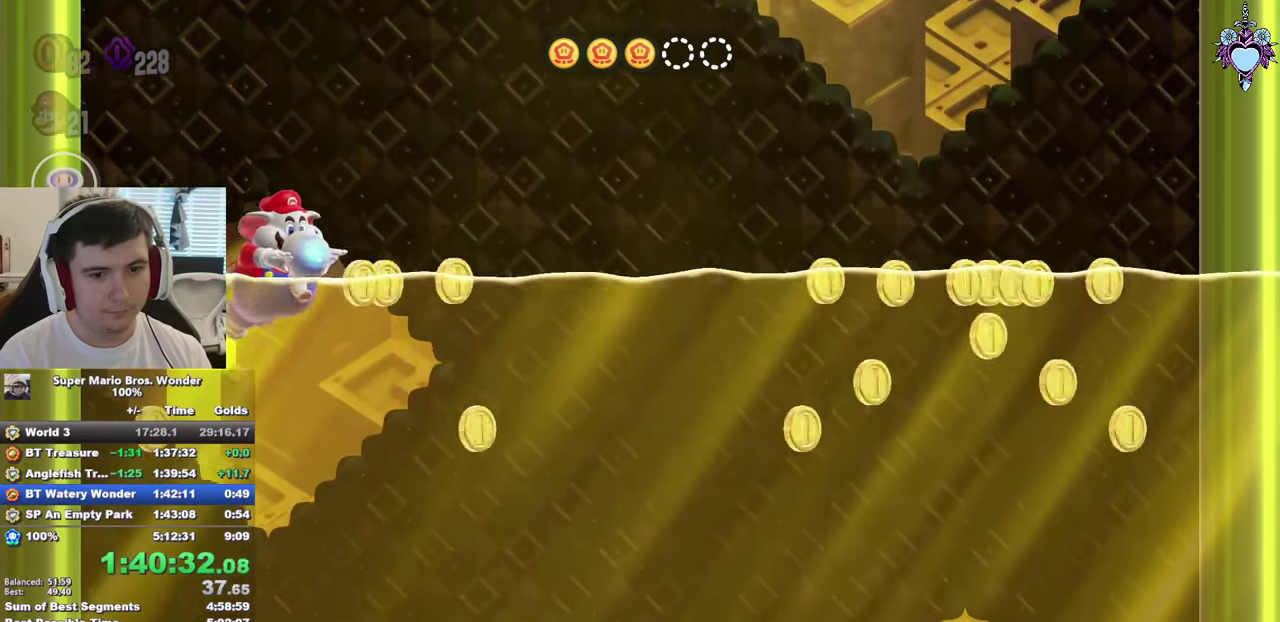
{"buttons": ["SQUARE", "DPAD_DOWN", "DPAD_RIGHT"], "left_stick": "center", "right_stick": "center", "events": [[34, "R1", "down"], [84, "R1", "up"], [200, "R1", "down"], [284, "R1", "up"], [384, "R1", "down"], [434, "R1", "up"]]}
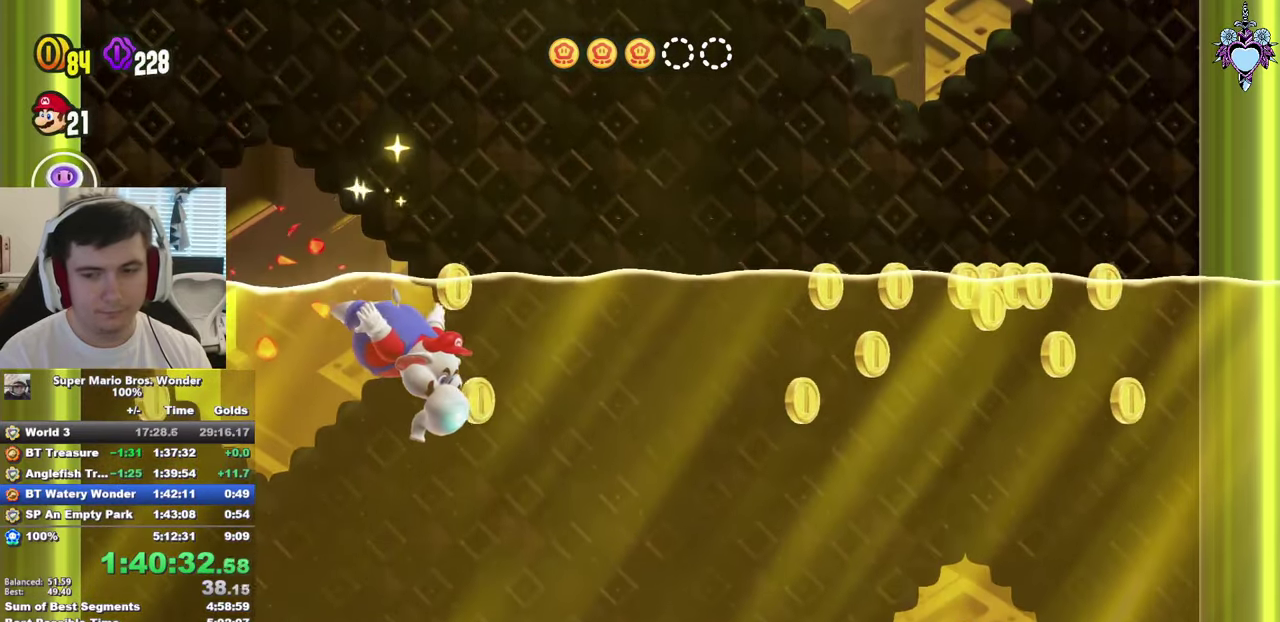
{"buttons": ["SQUARE", "DPAD_DOWN", "DPAD_RIGHT"], "left_stick": "center", "right_stick": "center", "events": [[50, "R1", "down"], [134, "R1", "up"], [217, "R1", "down"], [317, "R1", "up"], [400, "R1", "down"], [467, "R1", "up"]]}
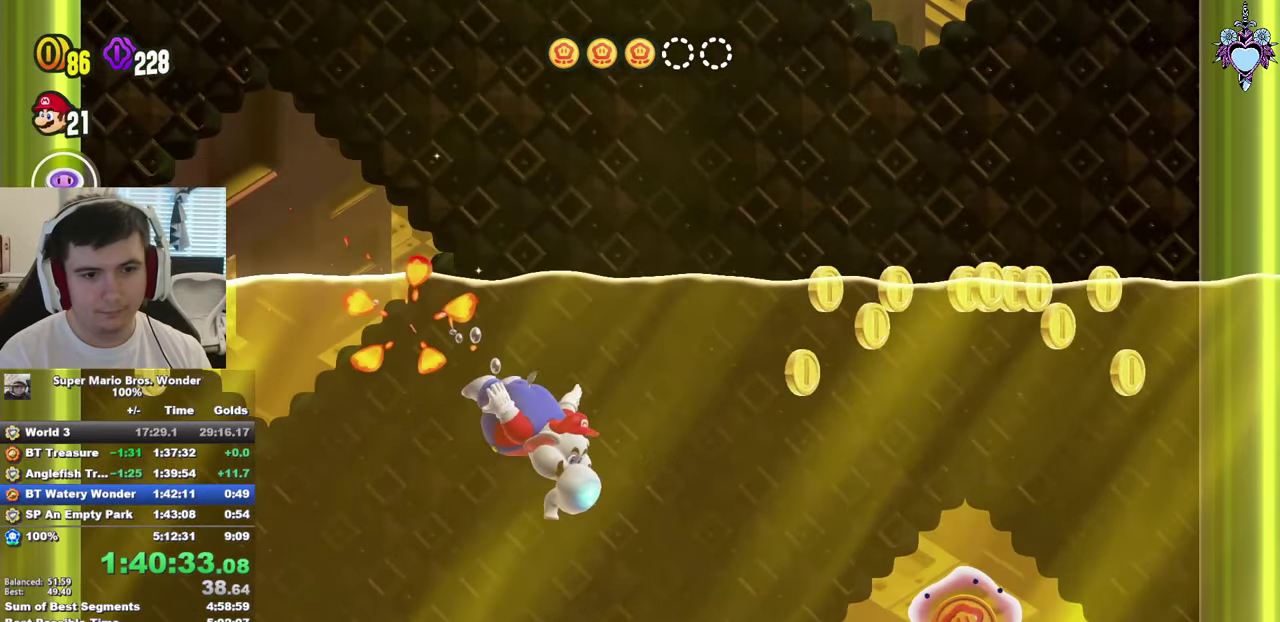
{"buttons": ["SQUARE", "DPAD_RIGHT"], "left_stick": "center", "right_stick": "center", "events": [[67, "R1", "down"], [150, "DPAD_DOWN", "up"], [150, "R1", "up"], [250, "R1", "down"], [350, "R1", "up"], [400, "R1", "down"], [500, "R1", "up"]]}
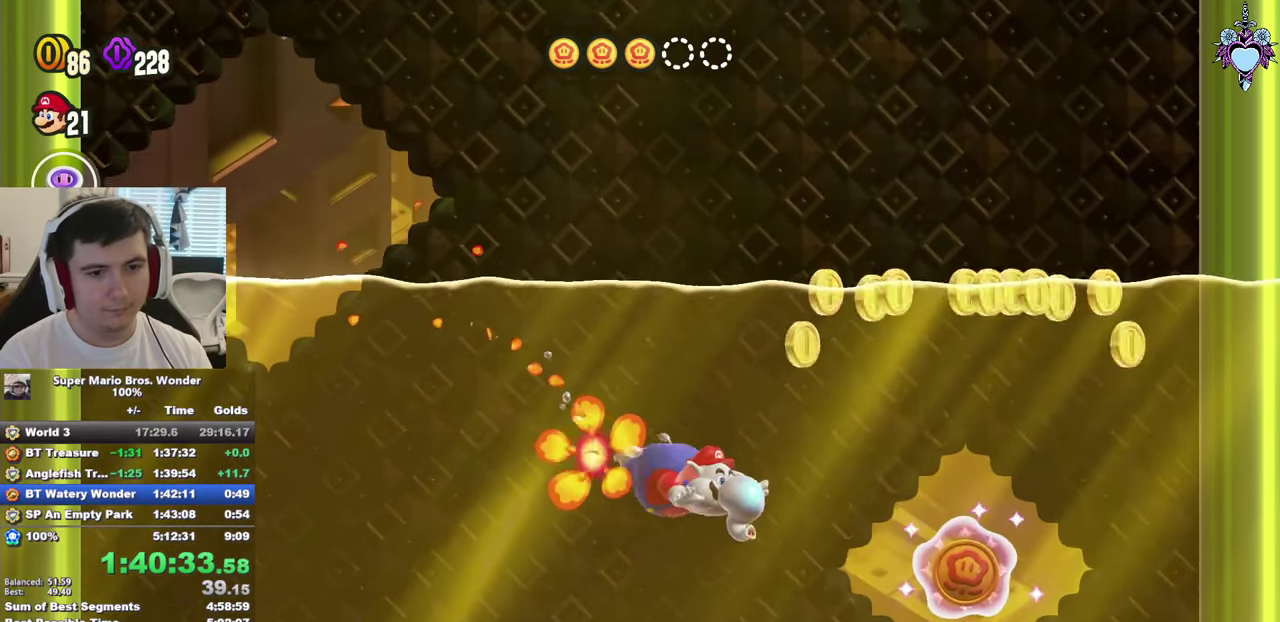
{"buttons": ["SQUARE", "DPAD_DOWN", "DPAD_RIGHT"], "left_stick": "center", "right_stick": "center", "events": [[250, "DPAD_DOWN", "down"]]}
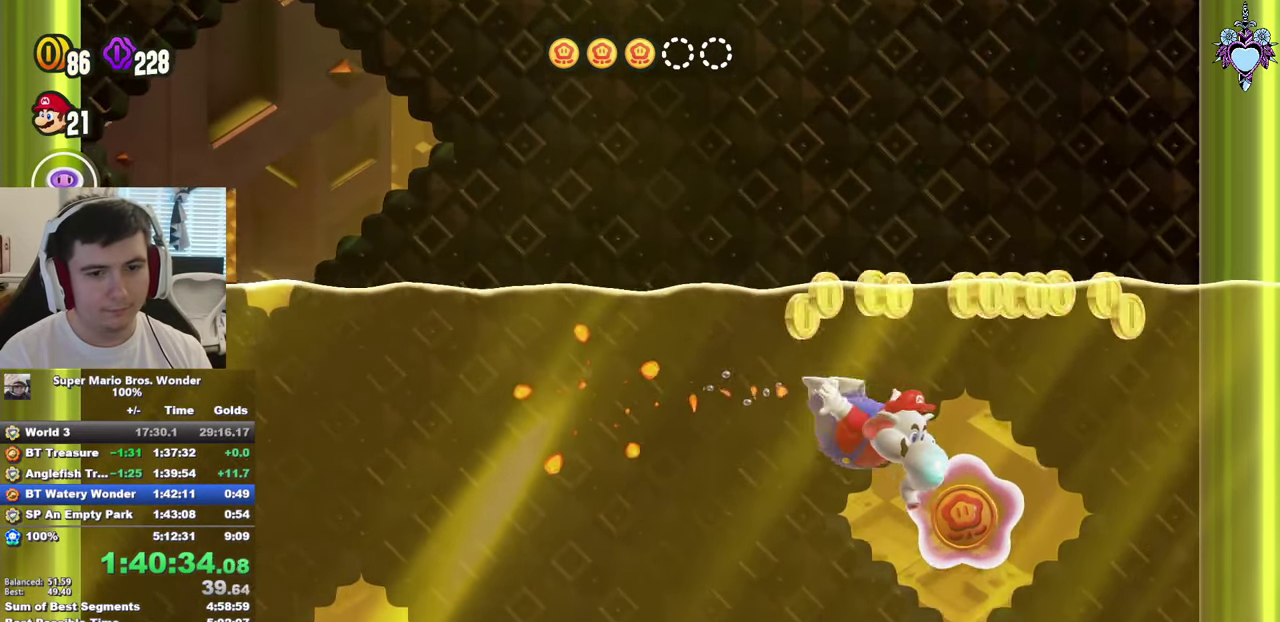
{"buttons": ["SQUARE", "R1", "DPAD_DOWN", "DPAD_LEFT"], "left_stick": "center", "right_stick": "center", "events": [[17, "DPAD_RIGHT", "up"], [84, "DPAD_LEFT", "down"], [100, "R1", "down"], [184, "R1", "up"], [284, "R1", "down"], [350, "R1", "up"], [450, "R1", "down"]]}
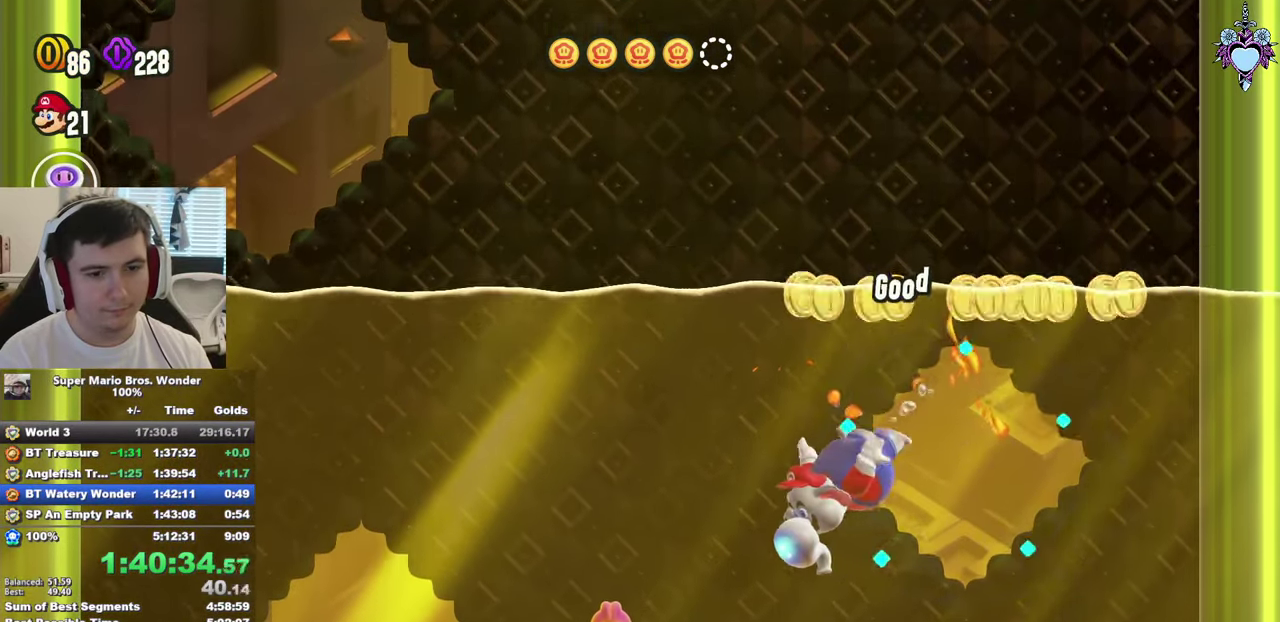
{"buttons": ["SQUARE", "DPAD_LEFT"], "left_stick": "center", "right_stick": "center", "events": [[50, "R1", "up"], [150, "R1", "down"], [234, "R1", "up"], [317, "DPAD_DOWN", "up"], [350, "R1", "down"], [400, "R1", "up"]]}
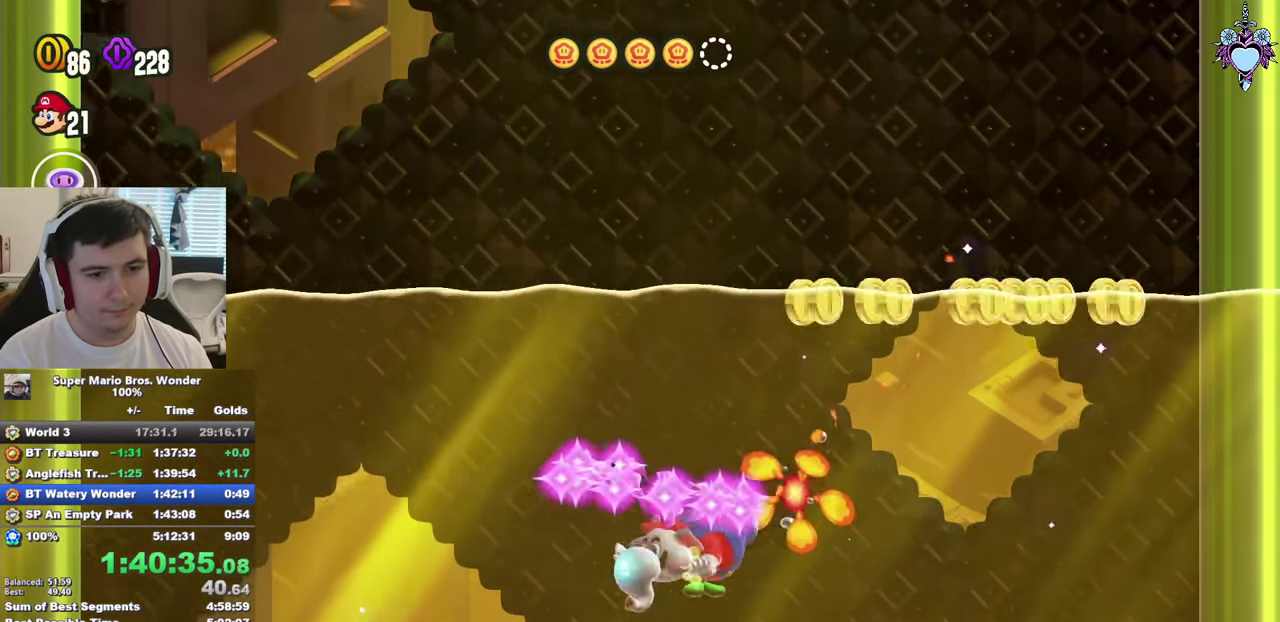
{"buttons": ["SQUARE", "DPAD_DOWN", "DPAD_LEFT"], "left_stick": "center", "right_stick": "center", "events": [[17, "R1", "down"], [84, "R1", "up"], [184, "R1", "down"], [267, "DPAD_DOWN", "down"], [300, "R1", "up"]]}
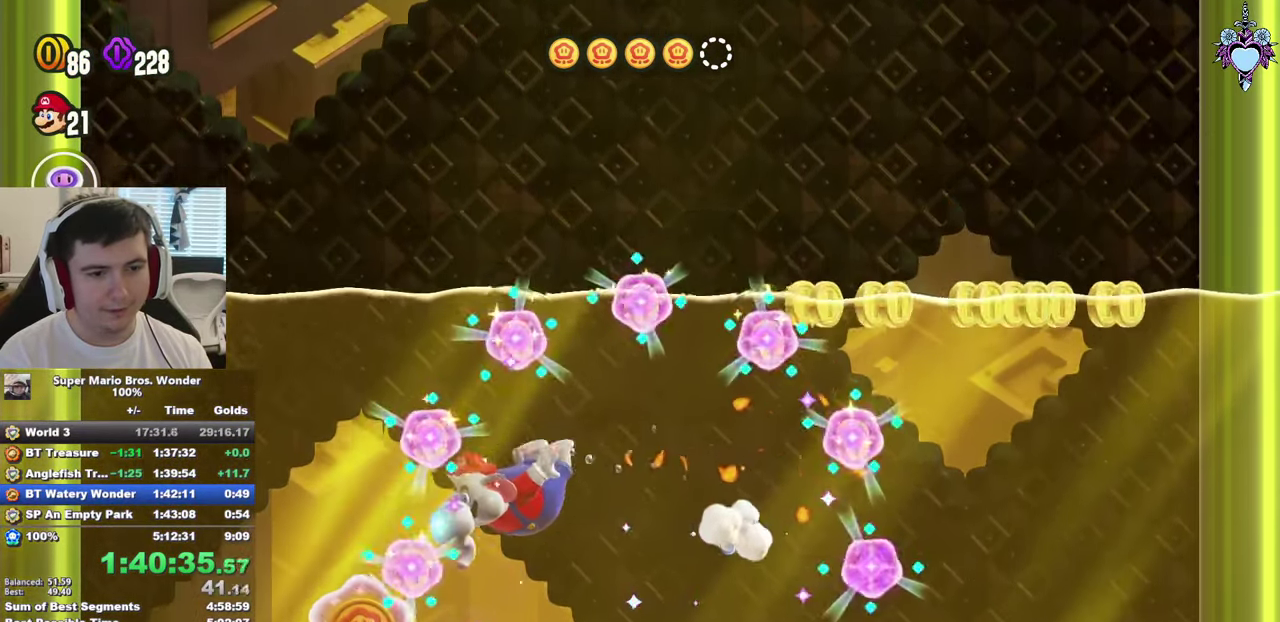
{"buttons": ["SQUARE", "R1", "DPAD_DOWN", "DPAD_RIGHT"], "left_stick": "center", "right_stick": "center", "events": [[134, "DPAD_LEFT", "up"], [233, "DPAD_RIGHT", "down"], [266, "R1", "down"], [333, "R1", "up"], [433, "R1", "down"]]}
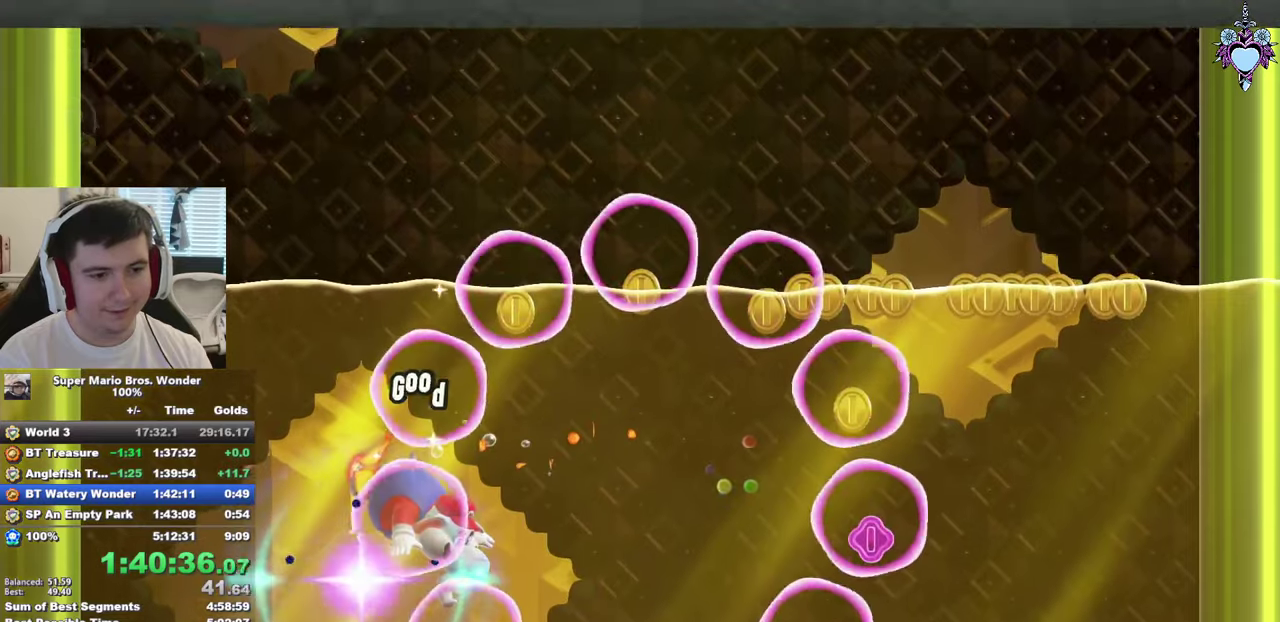
{"buttons": ["SQUARE", "DPAD_DOWN", "DPAD_RIGHT"], "left_stick": "center", "right_stick": "center", "events": [[33, "R1", "up"], [116, "DPAD_RIGHT", "up"], [133, "DPAD_DOWN", "up"], [350, "DPAD_RIGHT", "down"], [383, "DPAD_DOWN", "down"], [383, "R1", "down"], [483, "R1", "up"]]}
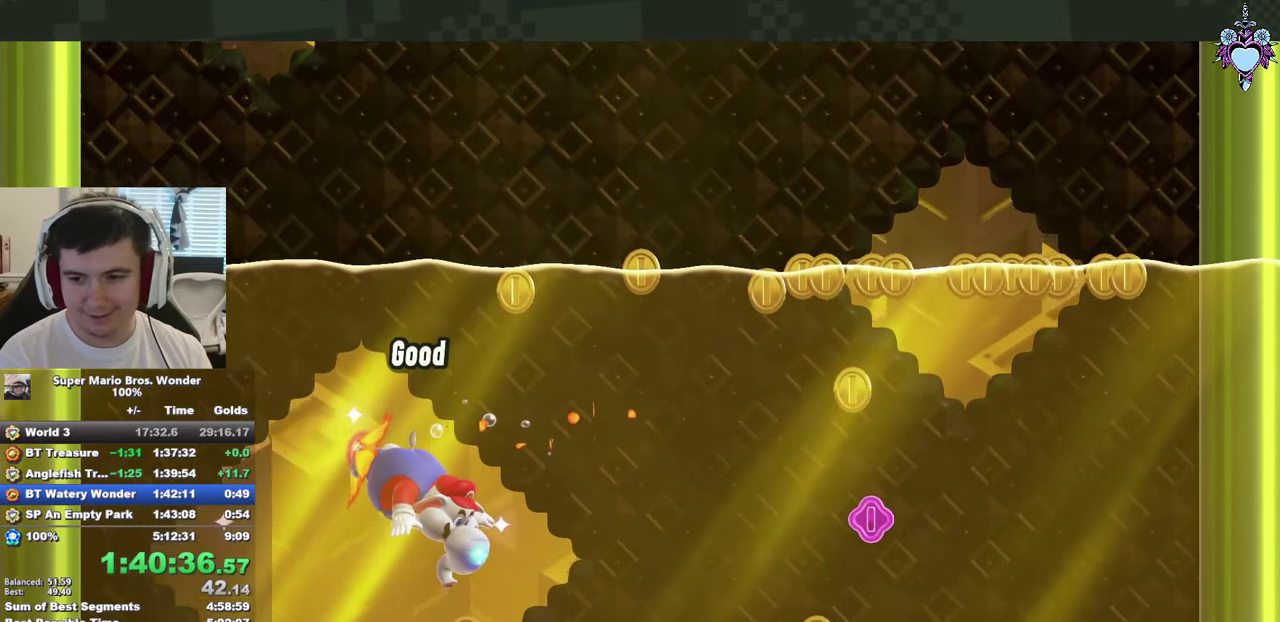
{"buttons": ["SQUARE", "DPAD_DOWN", "DPAD_RIGHT"], "left_stick": "center", "right_stick": "center", "events": [[66, "R1", "down"], [150, "R1", "up"], [250, "R1", "down"], [333, "R1", "up"]]}
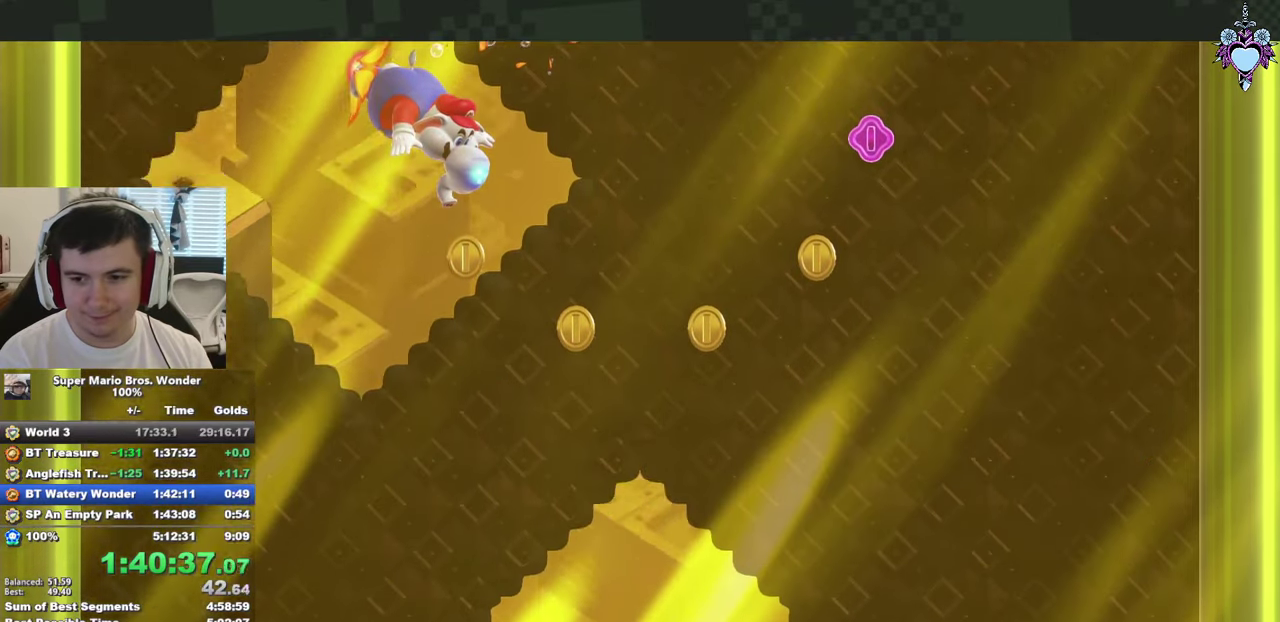
{"buttons": ["SQUARE", "R1", "DPAD_DOWN", "DPAD_RIGHT"], "left_stick": "center", "right_stick": "center", "events": [[116, "R1", "down"], [200, "R1", "up"], [300, "R1", "down"], [400, "R1", "up"], [483, "R1", "down"]]}
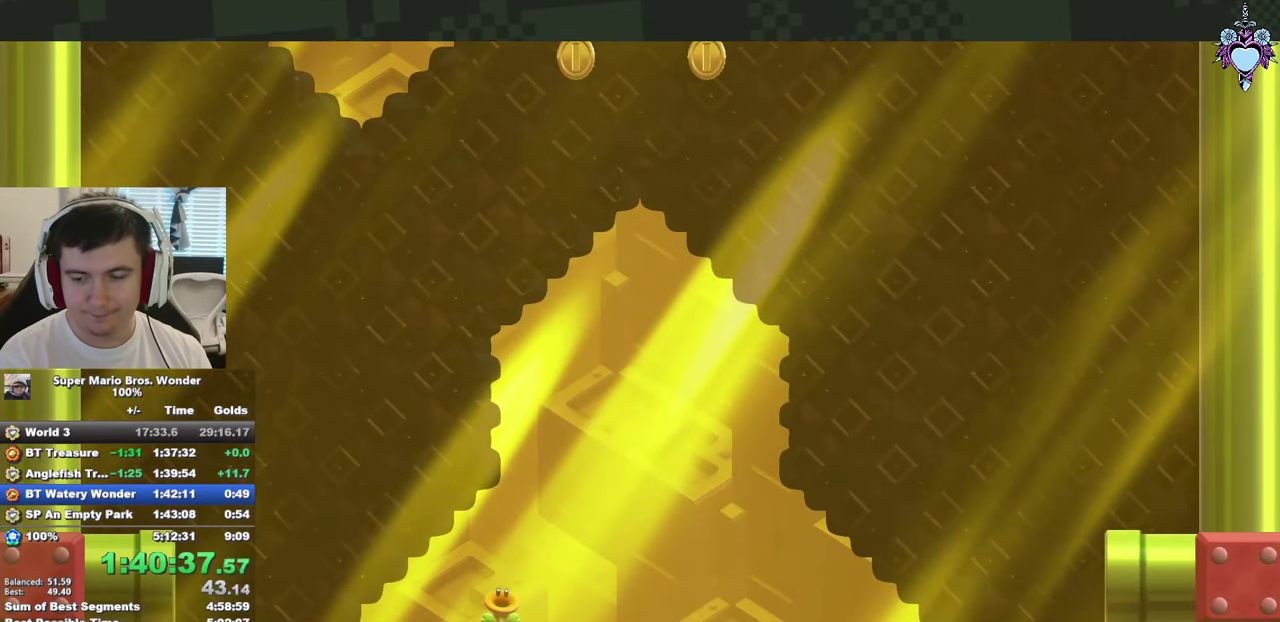
{"buttons": ["SQUARE", "R1", "DPAD_DOWN", "DPAD_RIGHT"], "left_stick": "center", "right_stick": "center", "events": [[66, "R1", "up"], [166, "R1", "down"], [216, "R1", "up"], [333, "R1", "down"], [416, "R1", "up"], [483, "R1", "down"]]}
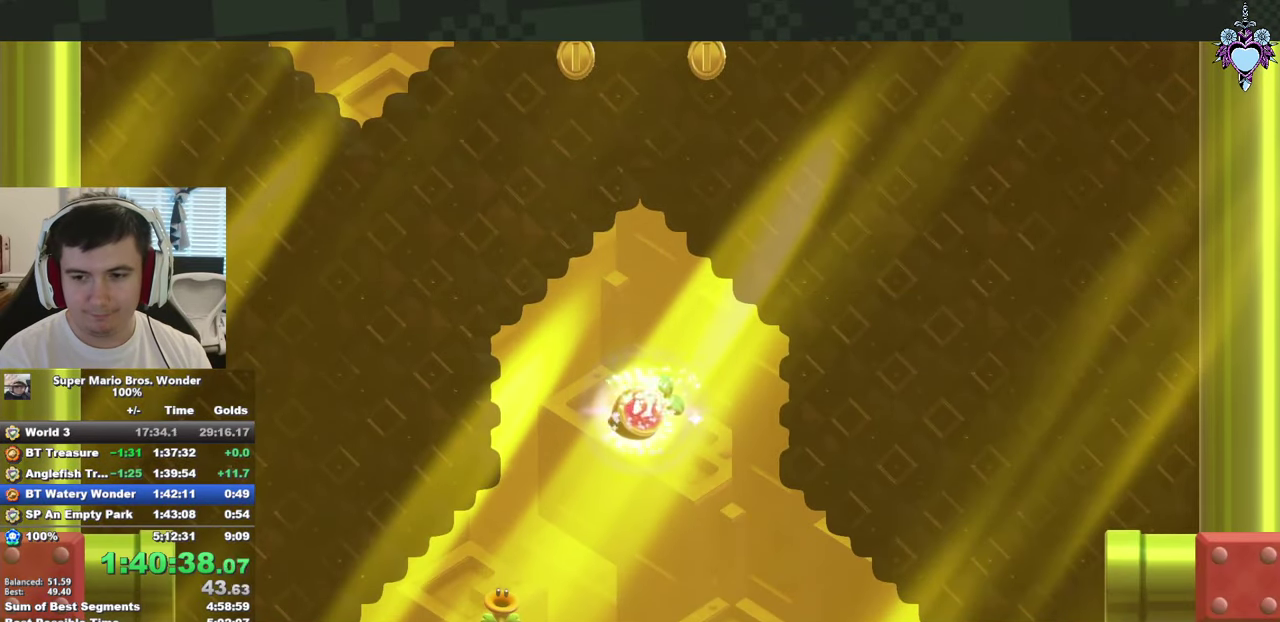
{"buttons": ["SQUARE", "DPAD_DOWN", "DPAD_RIGHT"], "left_stick": "center", "right_stick": "center", "events": [[66, "R1", "up"], [183, "R1", "down"], [266, "R1", "up"], [366, "R1", "down"], [450, "R1", "up"]]}
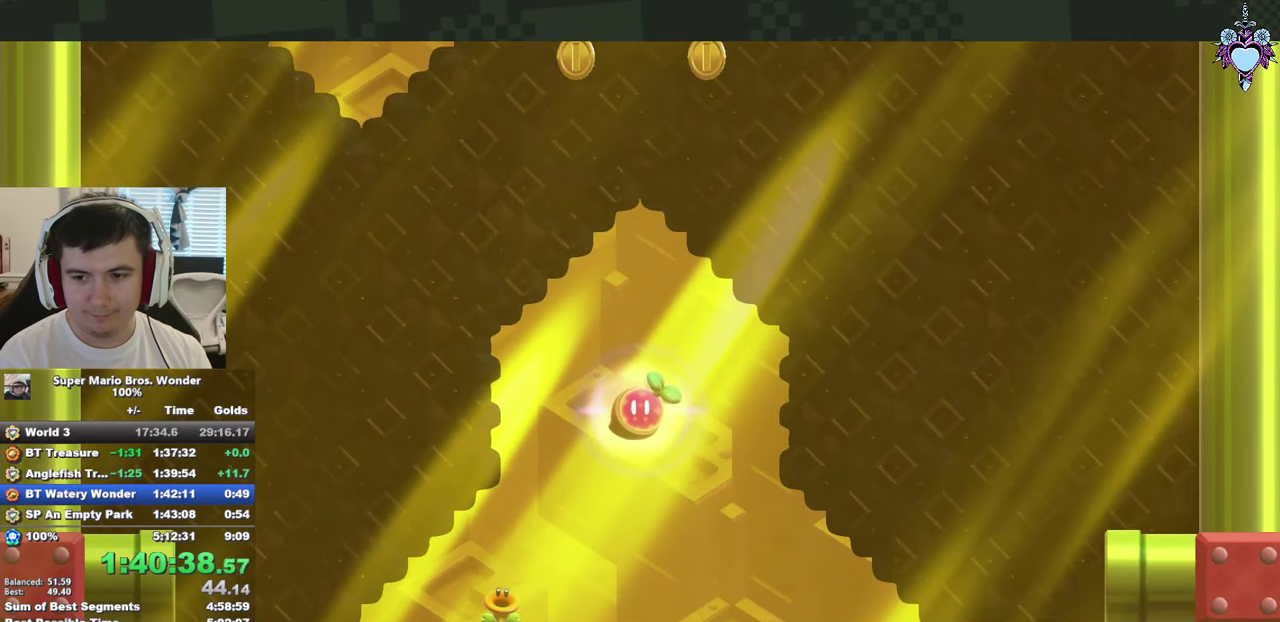
{"buttons": ["SQUARE", "DPAD_DOWN", "DPAD_RIGHT"], "left_stick": "center", "right_stick": "center", "events": [[33, "R1", "down"], [100, "R1", "up"], [233, "R1", "down"], [333, "R1", "up"], [433, "R1", "down"], [500, "R1", "up"]]}
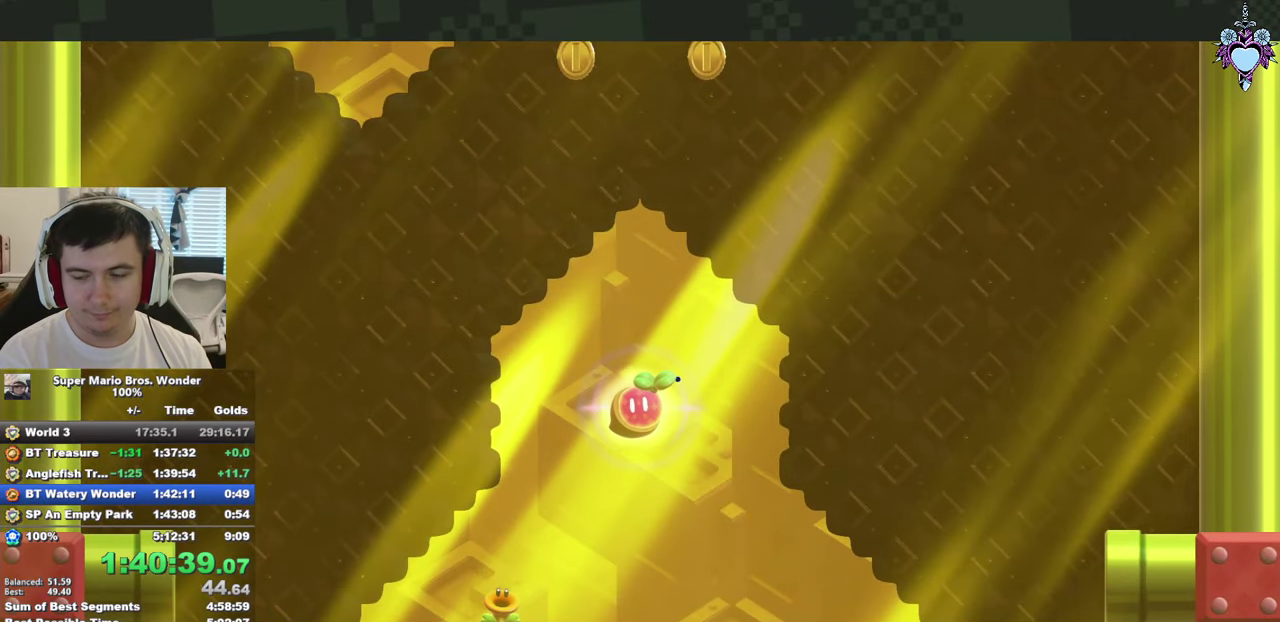
{"buttons": ["SQUARE", "R1", "DPAD_DOWN", "DPAD_RIGHT"], "left_stick": "center", "right_stick": "center", "events": [[100, "R1", "down"], [183, "R1", "up"], [283, "R1", "down"], [366, "R1", "up"], [500, "R1", "down"]]}
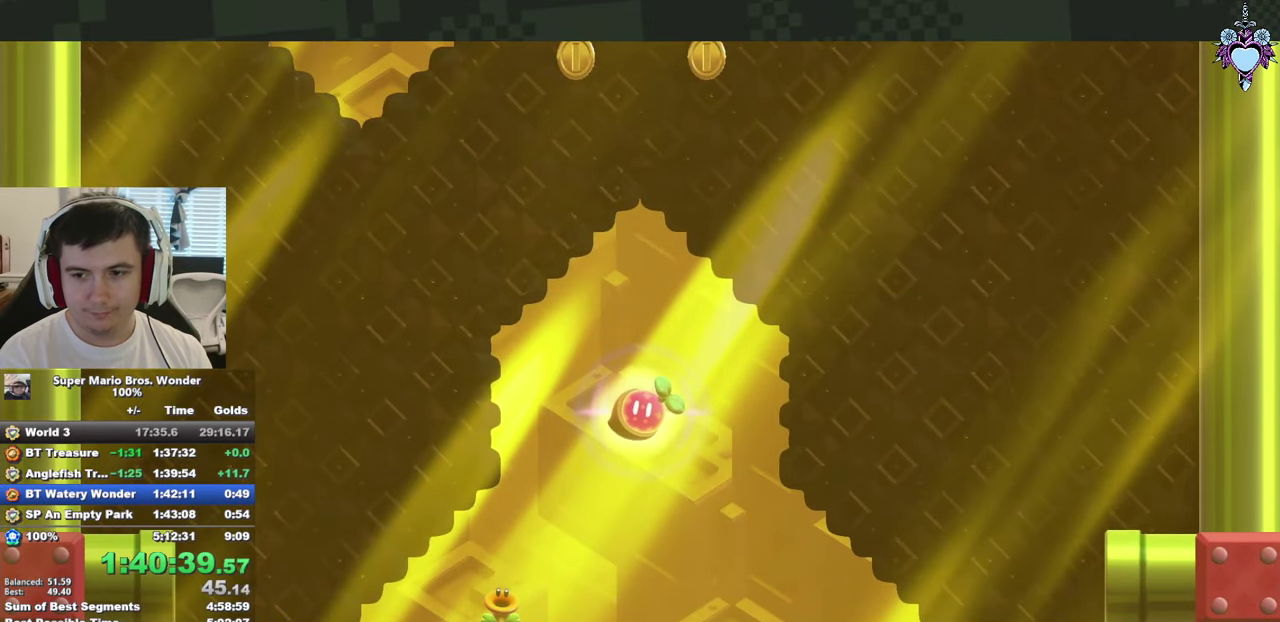
{"buttons": ["SQUARE", "DPAD_DOWN", "DPAD_RIGHT"], "left_stick": "center", "right_stick": "center", "events": [[50, "R1", "up"], [150, "R1", "down"], [233, "R1", "up"], [316, "R1", "down"], [400, "R1", "up"]]}
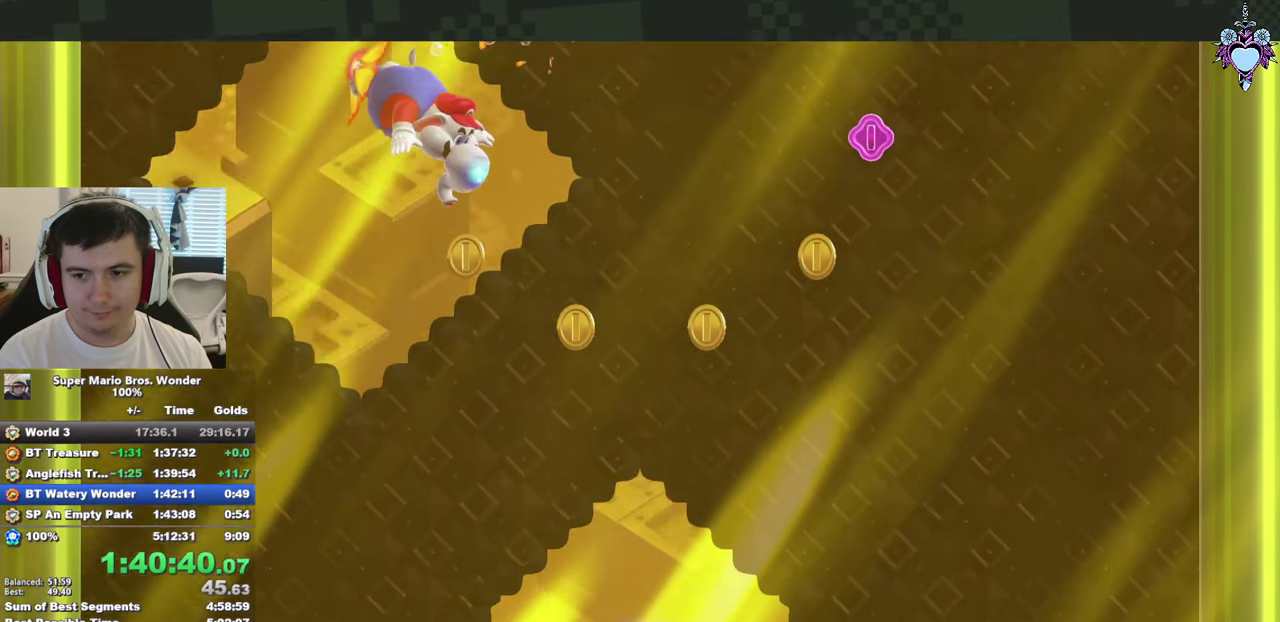
{"buttons": ["SQUARE", "DPAD_DOWN", "DPAD_RIGHT"], "left_stick": "center", "right_stick": "center", "events": [[16, "R1", "down"], [83, "R1", "up"], [183, "R1", "down"], [250, "R1", "up"], [383, "R1", "down"], [450, "R1", "up"]]}
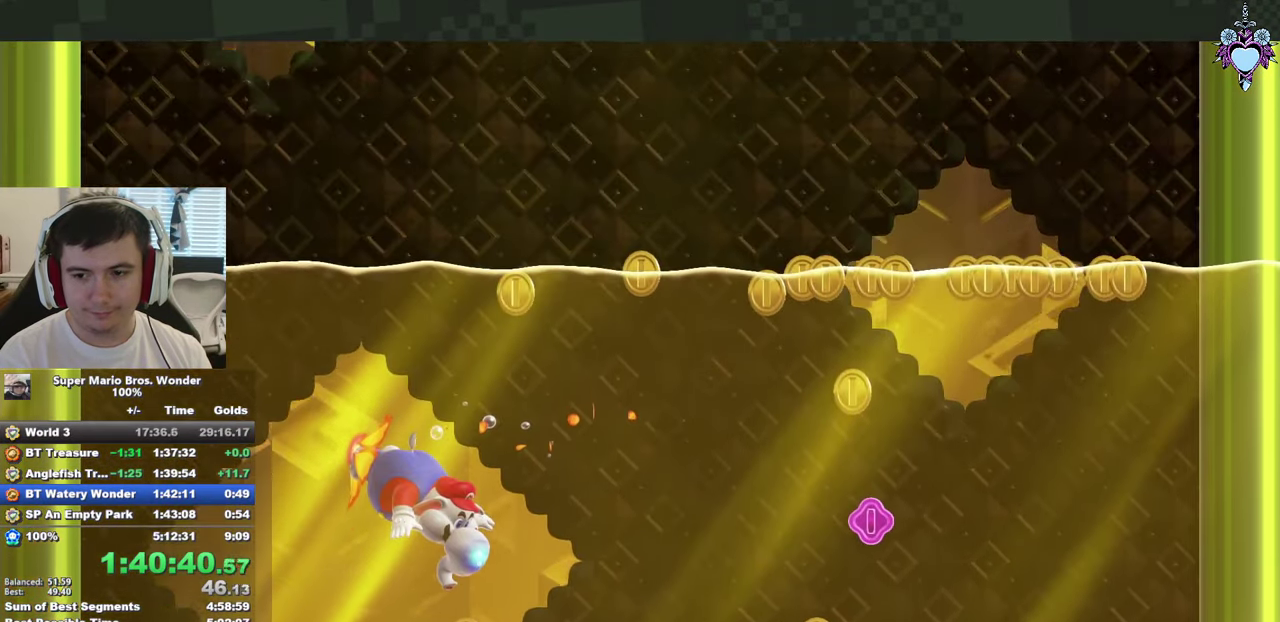
{"buttons": ["SQUARE", "DPAD_DOWN", "DPAD_RIGHT"], "left_stick": "center", "right_stick": "center", "events": [[50, "R1", "down"], [116, "R1", "up"], [216, "R1", "down"], [350, "R1", "up"], [450, "R1", "down"], [500, "R1", "up"]]}
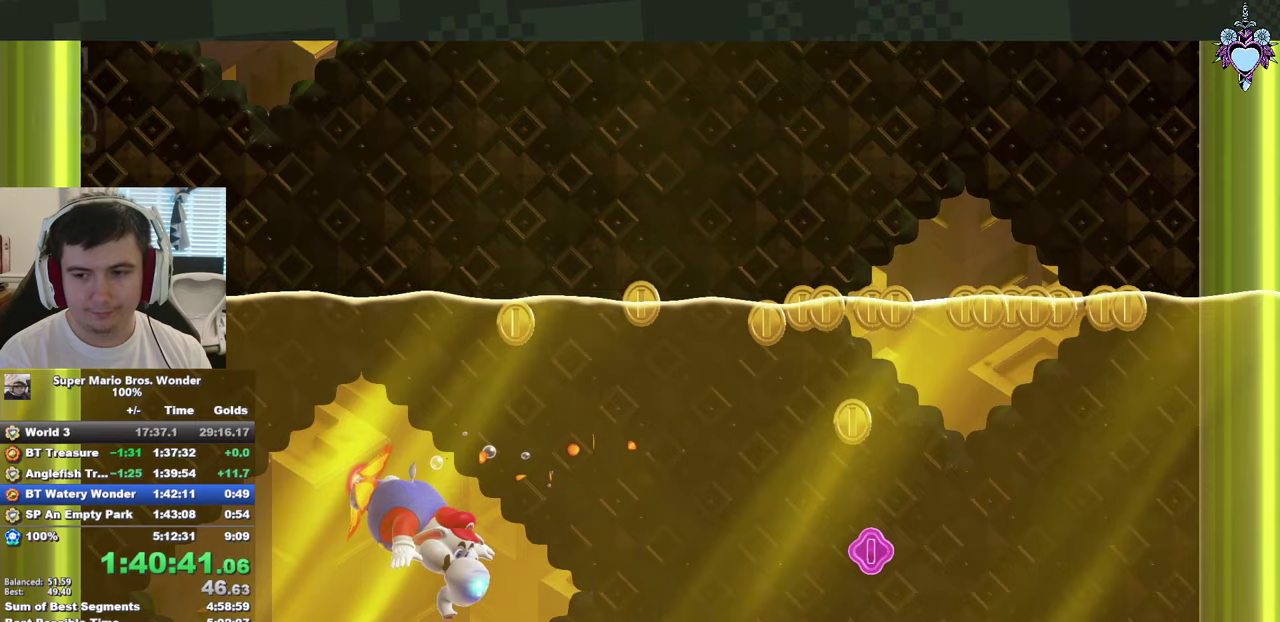
{"buttons": ["SQUARE", "R1", "DPAD_DOWN", "DPAD_RIGHT"], "left_stick": "center", "right_stick": "center", "events": [[100, "R1", "down"], [183, "R1", "up"], [283, "R1", "down"], [333, "R1", "up"], [450, "R1", "down"]]}
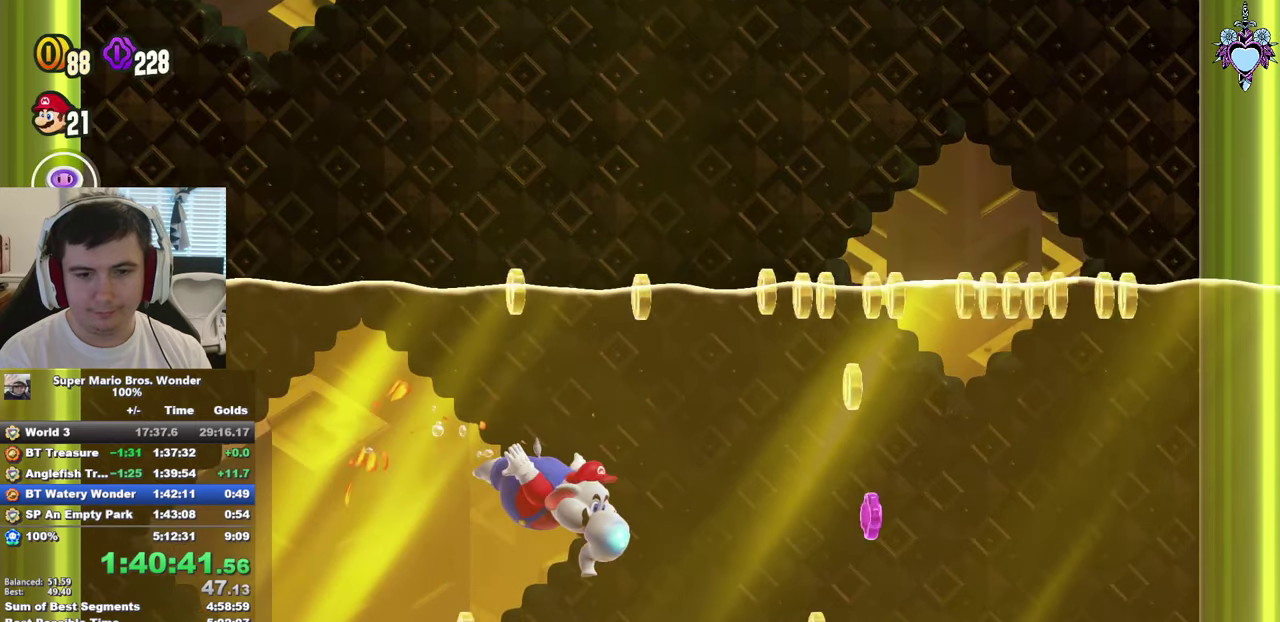
{"buttons": ["SQUARE", "DPAD_DOWN"], "left_stick": "center", "right_stick": "center", "events": [[50, "R1", "up"], [150, "DPAD_RIGHT", "up"], [167, "R1", "down"], [250, "R1", "up"], [350, "R1", "down"], [433, "R1", "up"]]}
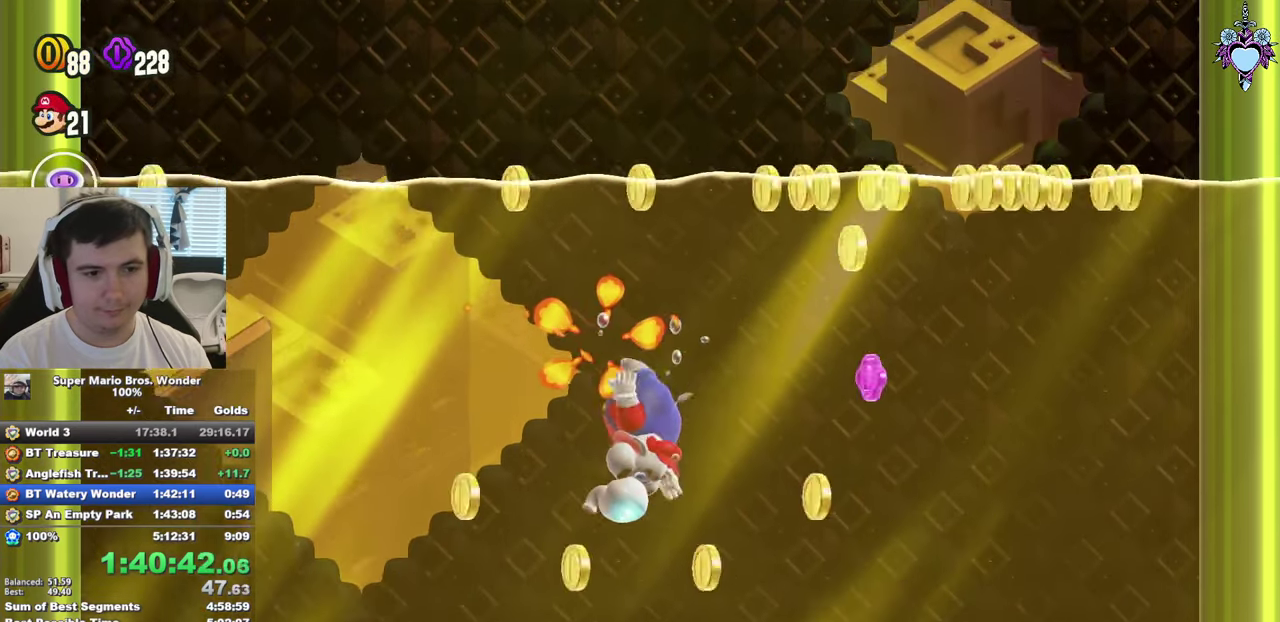
{"buttons": ["SQUARE", "R1", "DPAD_DOWN"], "left_stick": "center", "right_stick": "center", "events": [[50, "R1", "down"], [167, "R1", "up"], [233, "R1", "down"], [333, "R1", "up"], [433, "R1", "down"]]}
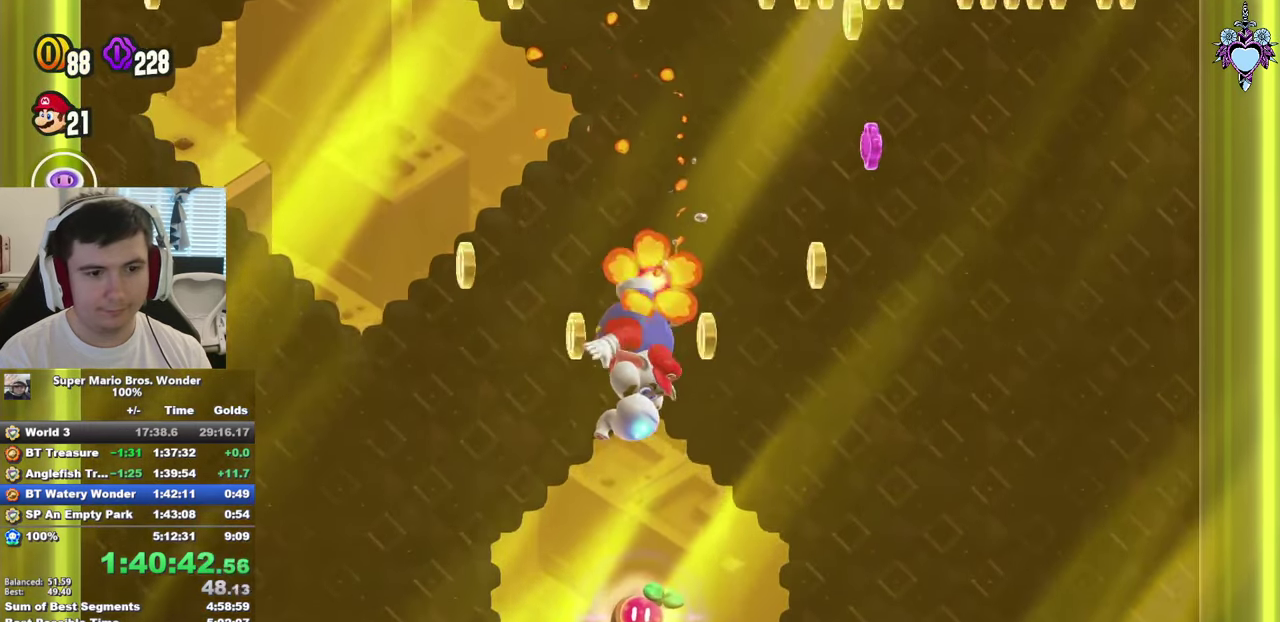
{"buttons": [], "left_stick": "center", "right_stick": "center", "events": [[17, "R1", "up"], [167, "R1", "down"], [250, "R1", "up"], [317, "SQUARE", "up"], [383, "SQUARE", "down"], [433, "DPAD_DOWN", "up"], [500, "SQUARE", "up"]]}
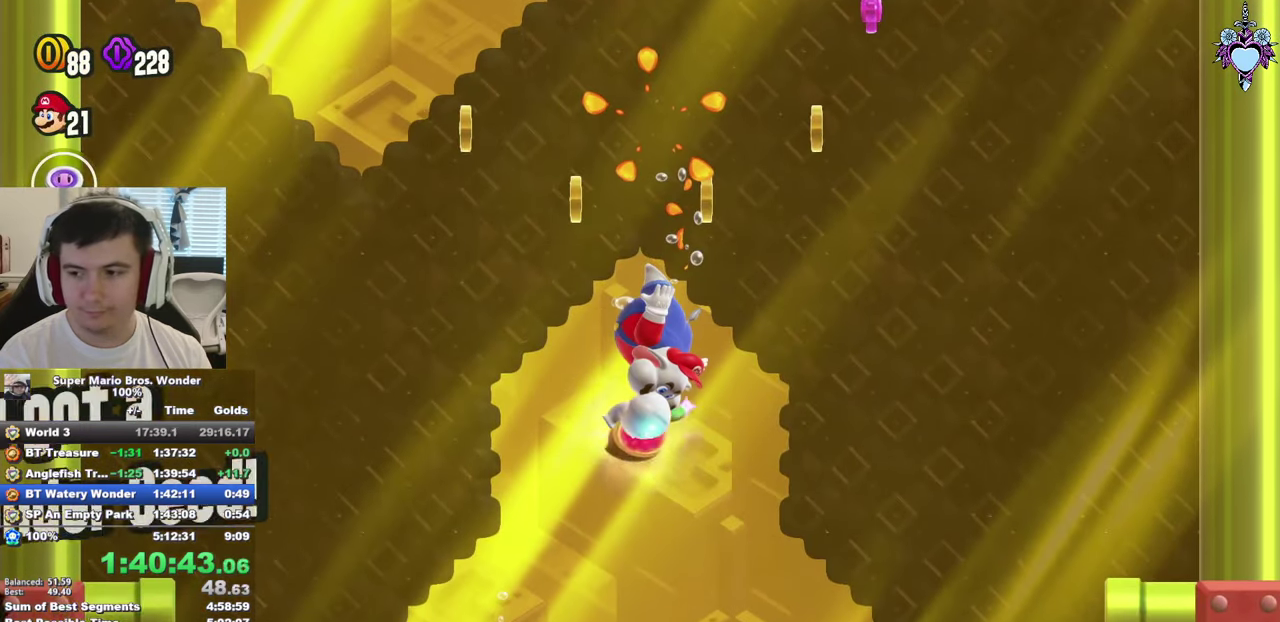
{"buttons": ["SQUARE"], "left_stick": "center", "right_stick": "center", "events": [[67, "SQUARE", "down"], [167, "SQUARE", "up"], [267, "SQUARE", "down"], [383, "SQUARE", "up"], [500, "SQUARE", "down"]]}
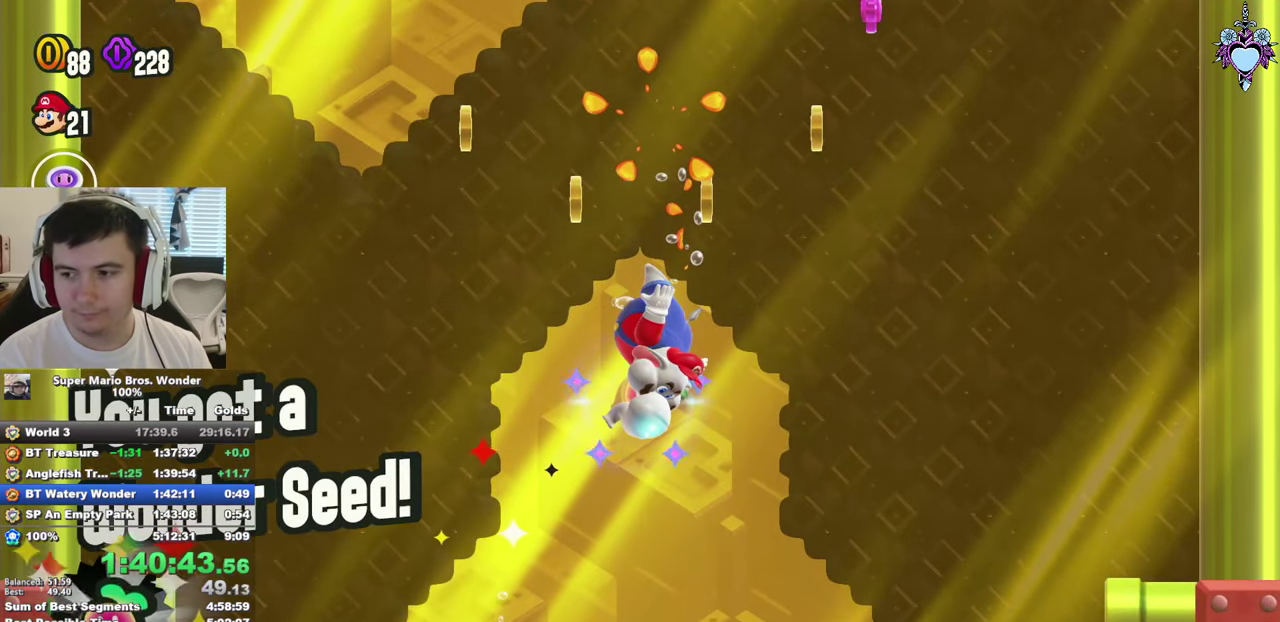
{"buttons": ["SQUARE"], "left_stick": "center", "right_stick": "center", "events": []}
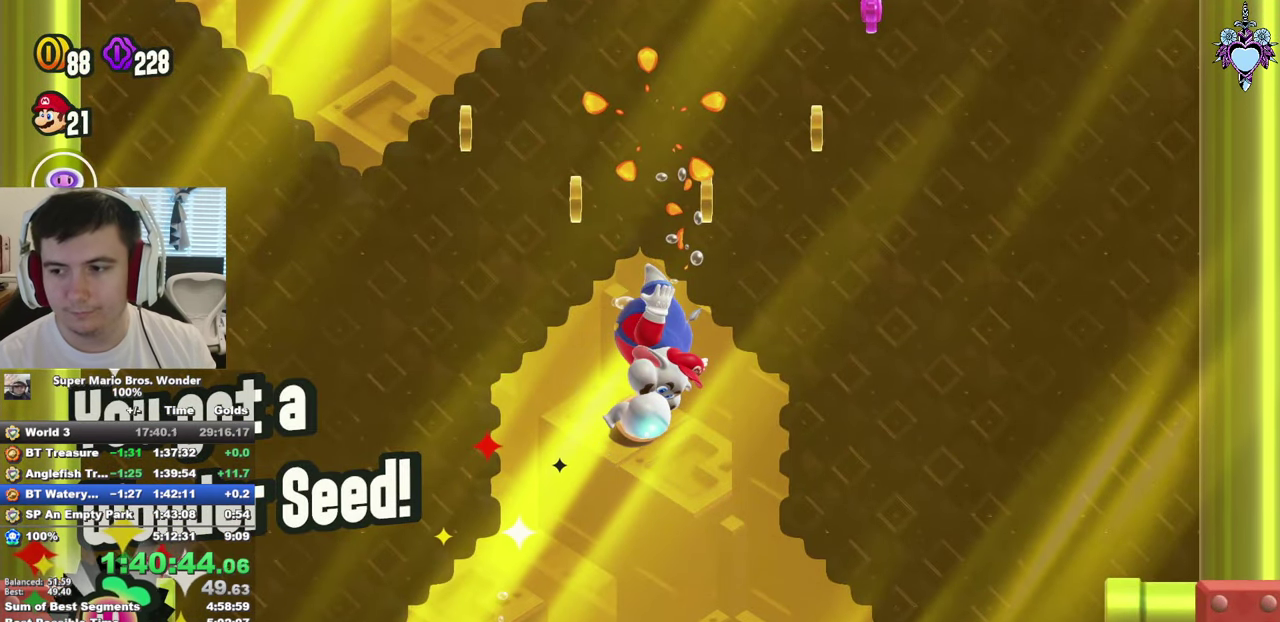
{"buttons": ["SQUARE"], "left_stick": "center", "right_stick": "center", "events": []}
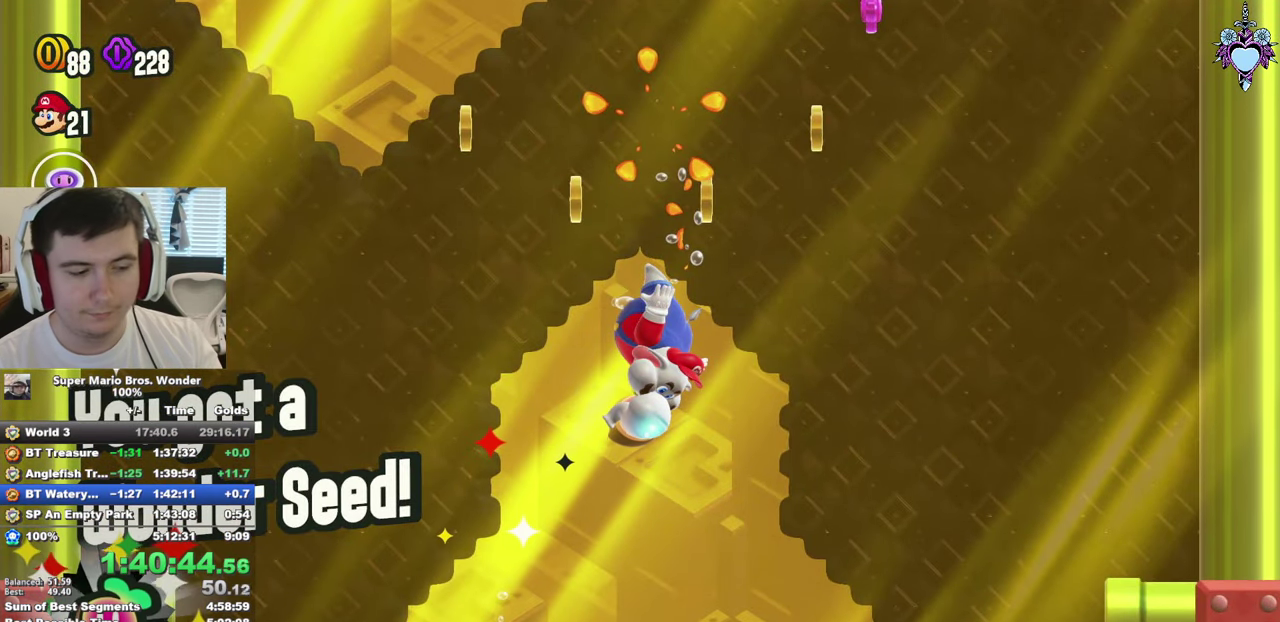
{"buttons": ["SQUARE"], "left_stick": "center", "right_stick": "center", "events": []}
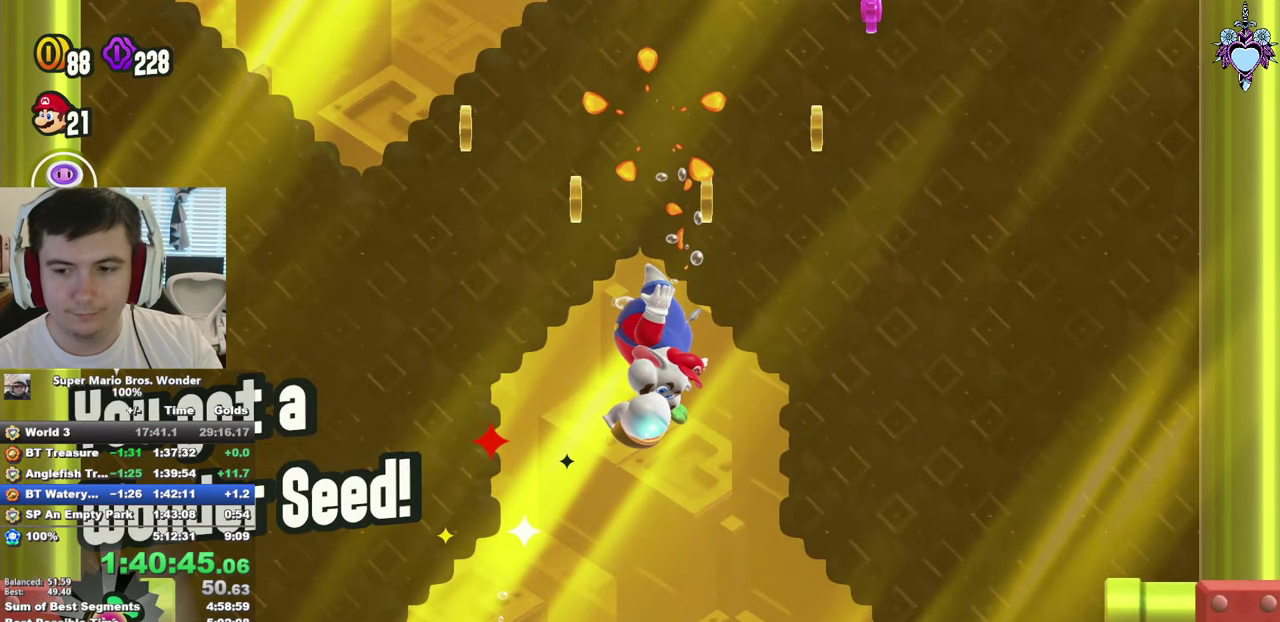
{"buttons": ["SQUARE"], "left_stick": "center", "right_stick": "center", "events": []}